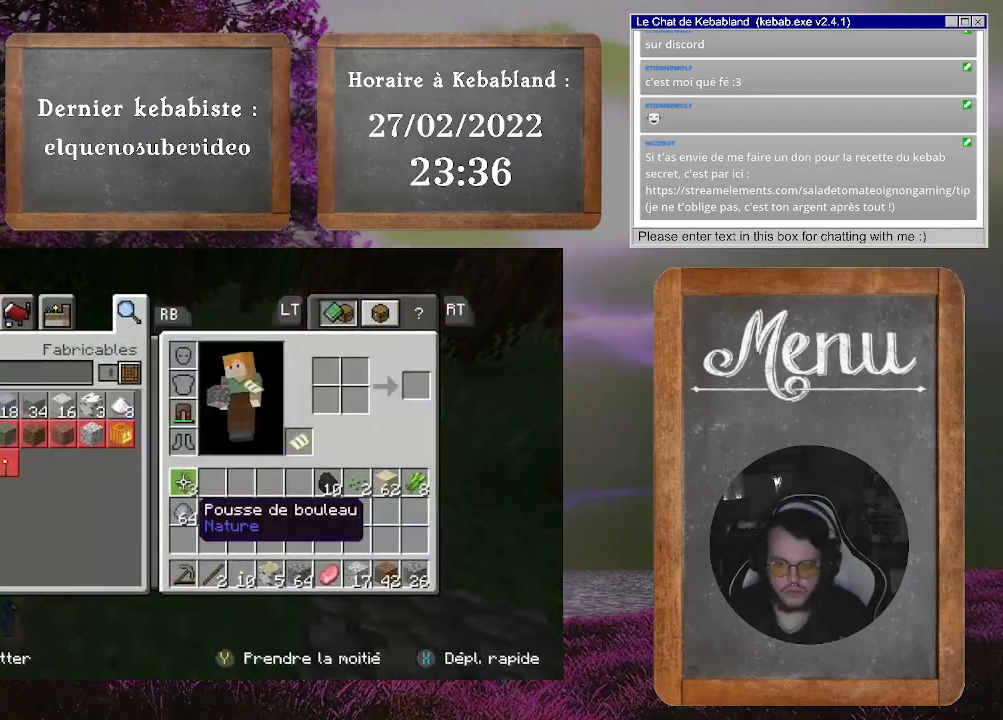
Gameplay with a controller (Xbox layout); each line is a JSON object with the inputs held at the frame after it. "events" lists button and stick changes between this image and that frame as [ms after this image, input, new state], when the widget could be followed in between. Not read: L3.
{"buttons": ["A"], "left_stick": "center", "right_stick": "center", "events": [[433, "A", "down"]]}
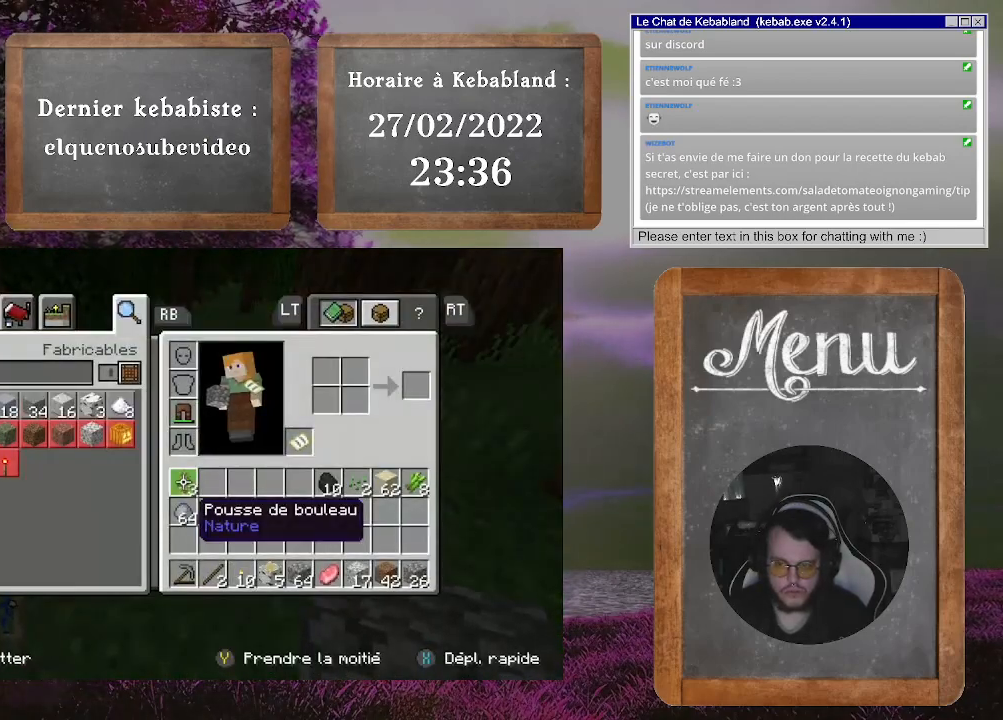
{"buttons": [], "left_stick": "down-right", "right_stick": "center", "events": [[67, "A", "up"], [100, "left_stick", "right"], [233, "left_stick", "down-right"]]}
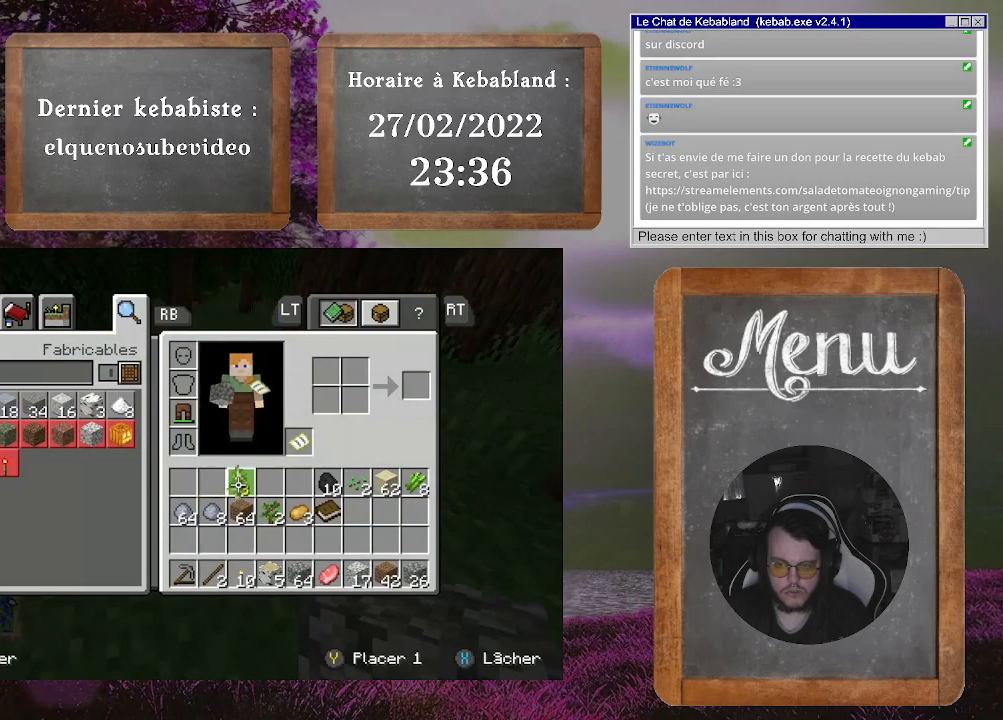
{"buttons": [], "left_stick": "center", "right_stick": "center", "events": [[367, "left_stick", "center"]]}
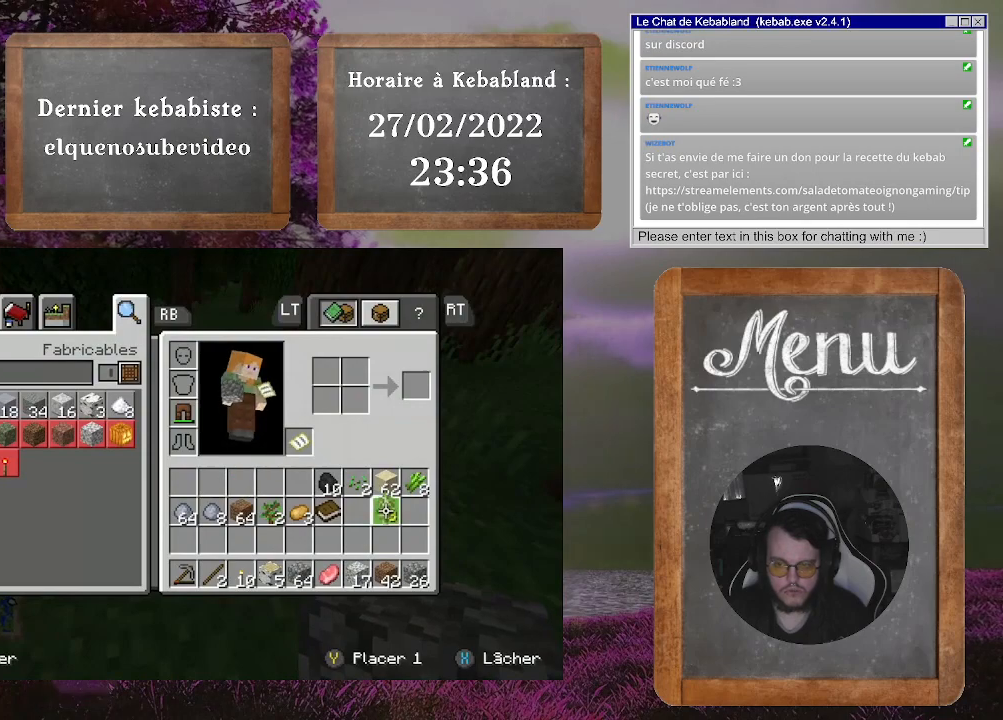
{"buttons": [], "left_stick": "center", "right_stick": "center", "events": [[167, "left_stick", "left"], [467, "left_stick", "center"]]}
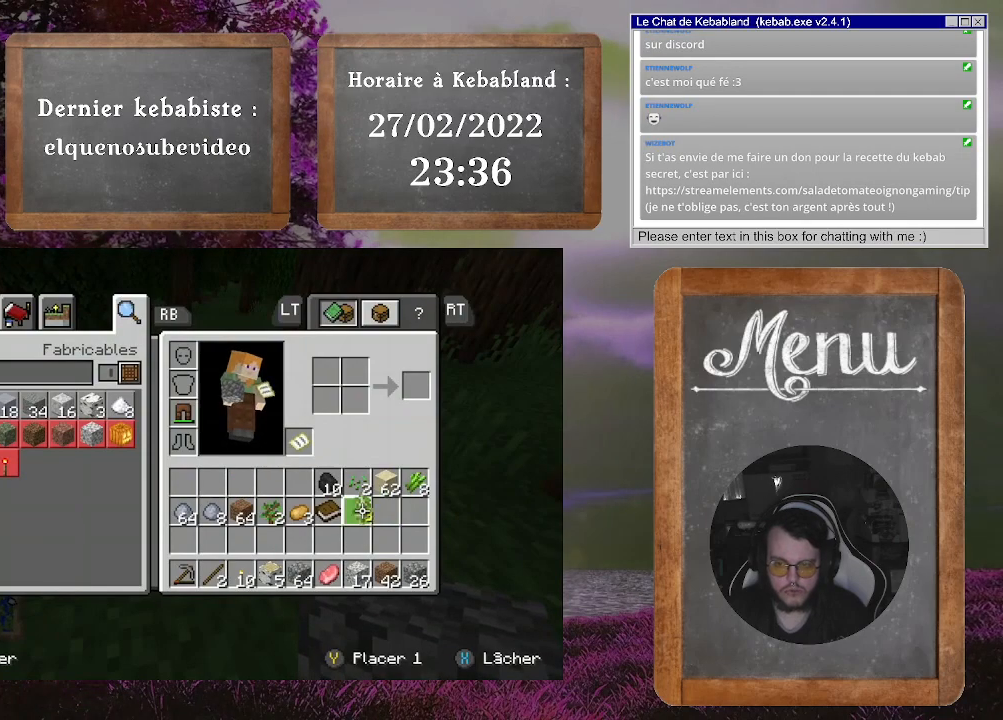
{"buttons": [], "left_stick": "center", "right_stick": "center", "events": [[167, "A", "down"], [300, "A", "up"]]}
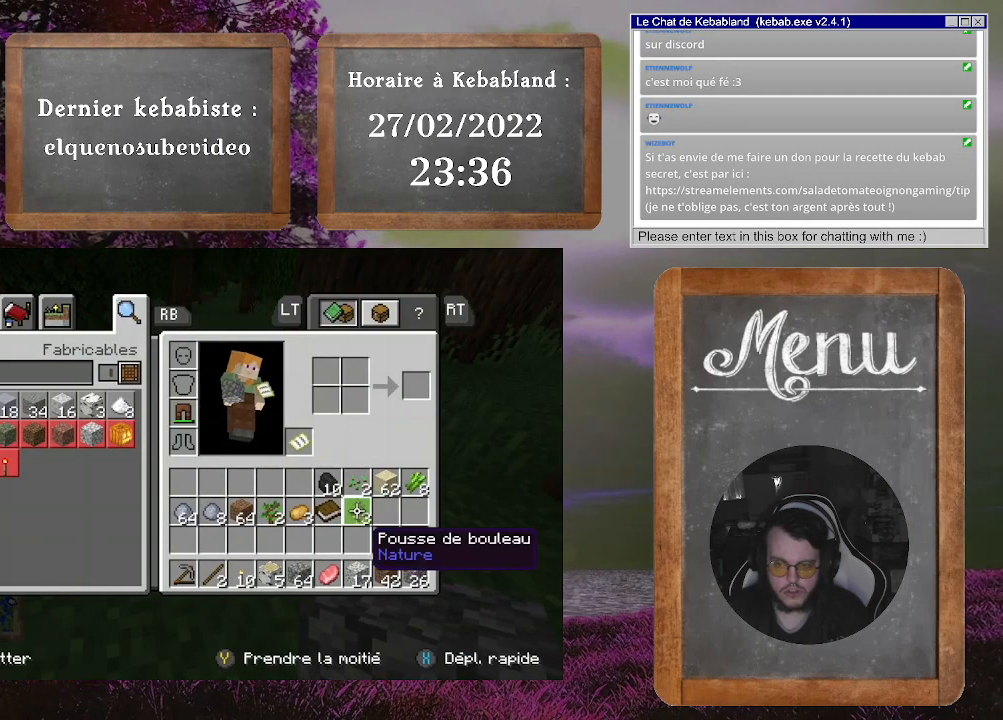
{"buttons": [], "left_stick": "up", "right_stick": "up-right", "events": [[67, "B", "down"], [133, "B", "up"], [367, "left_stick", "up"], [367, "right_stick", "up-right"]]}
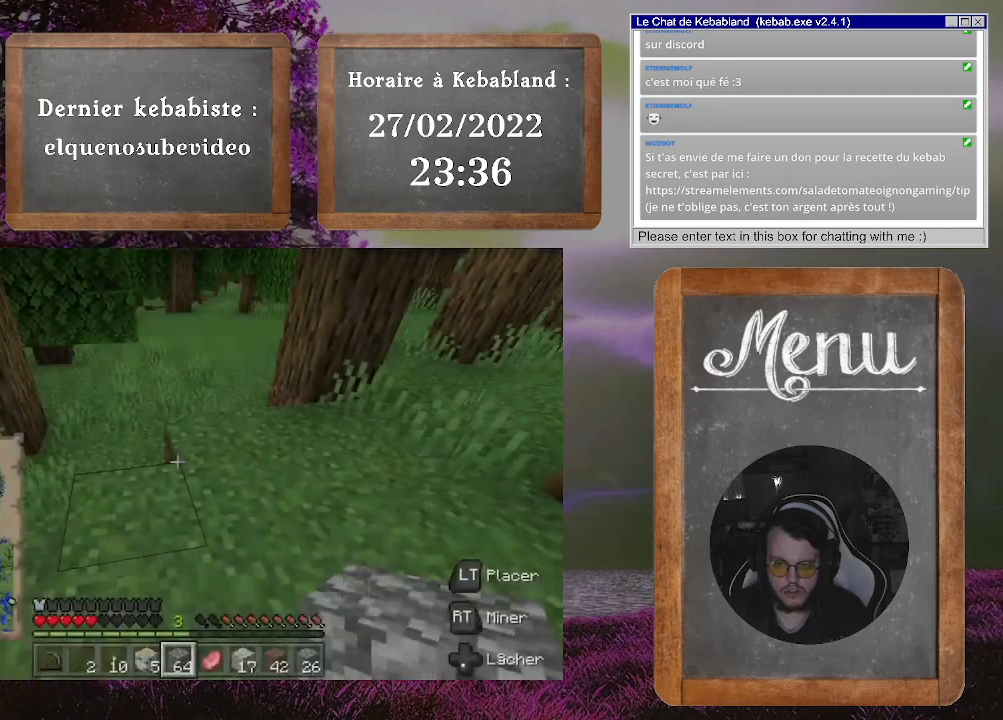
{"buttons": [], "left_stick": "up", "right_stick": "center", "events": [[33, "right_stick", "right"], [233, "right_stick", "center"]]}
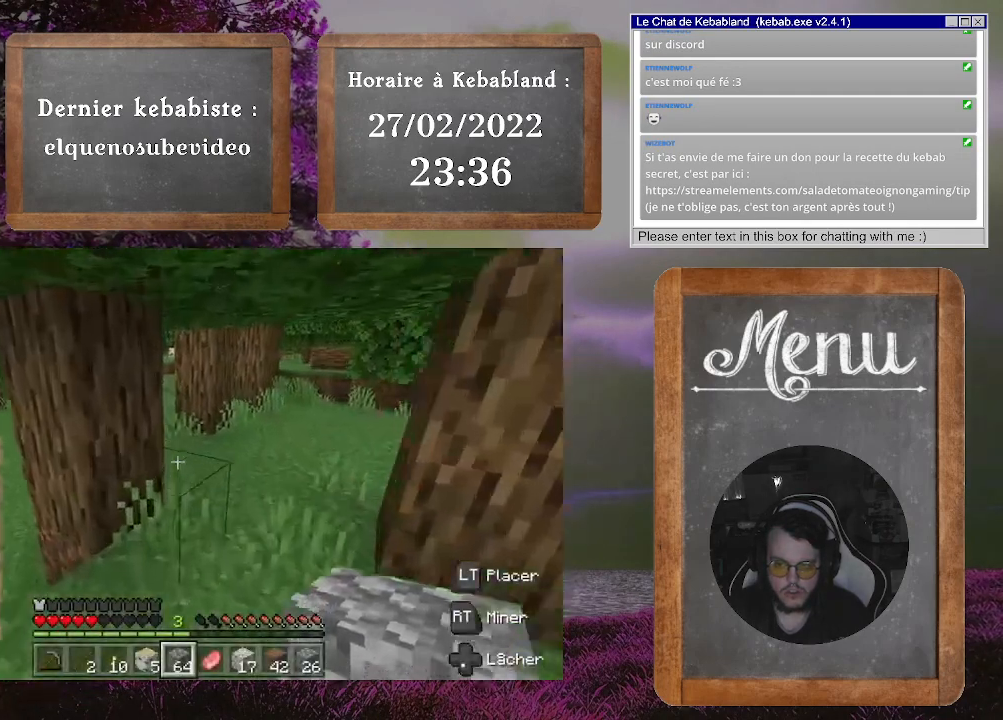
{"buttons": [], "left_stick": "up", "right_stick": "left", "events": [[200, "right_stick", "right"], [333, "right_stick", "center"], [433, "right_stick", "left"]]}
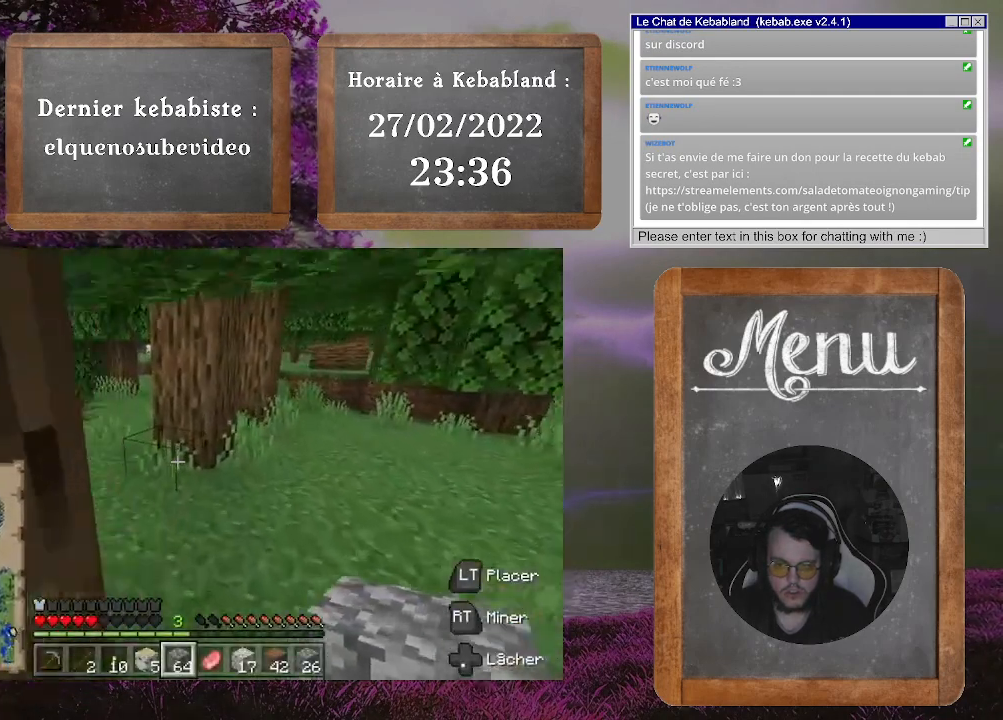
{"buttons": [], "left_stick": "up", "right_stick": "center", "events": [[333, "right_stick", "center"]]}
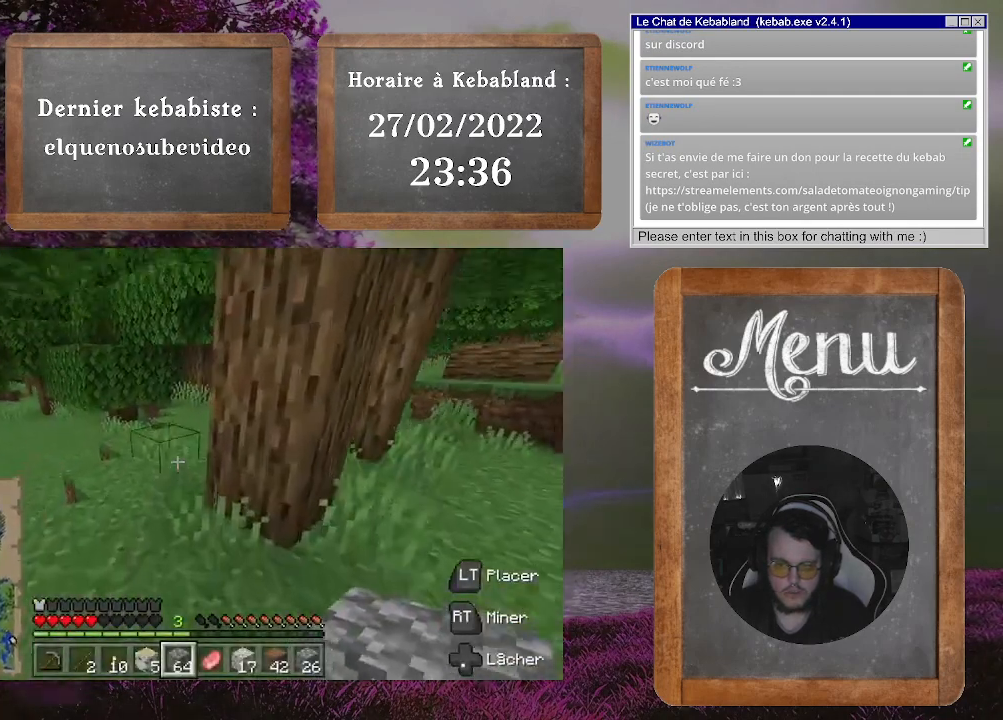
{"buttons": [], "left_stick": "up", "right_stick": "right", "events": [[367, "right_stick", "right"]]}
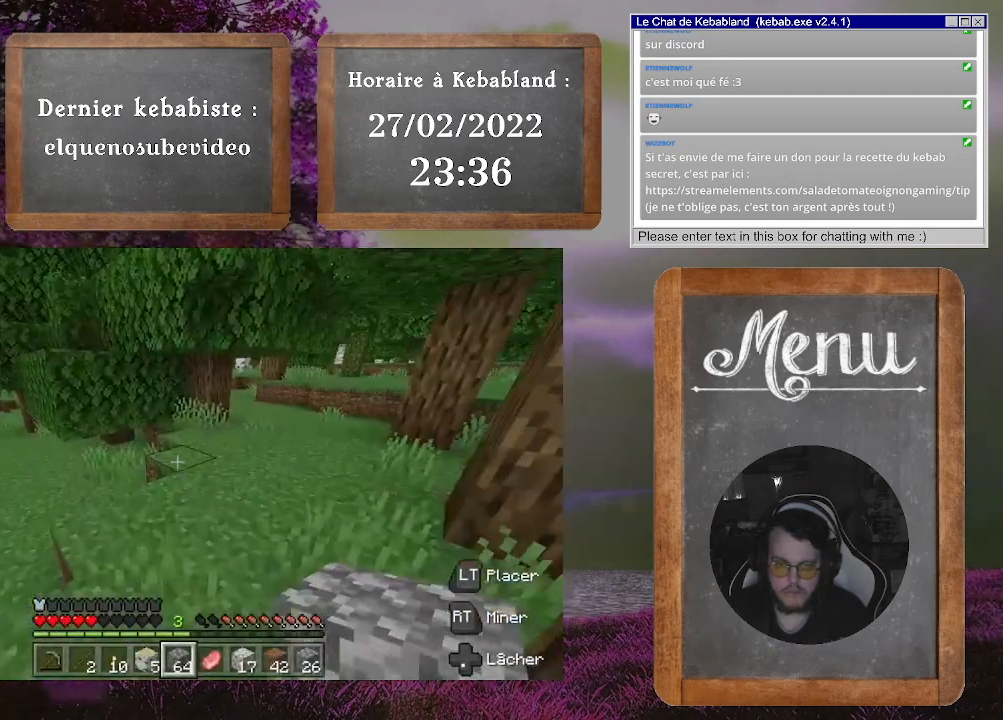
{"buttons": [], "left_stick": "up", "right_stick": "center", "events": [[200, "left_stick", "up-right"], [200, "right_stick", "center"], [367, "left_stick", "up"]]}
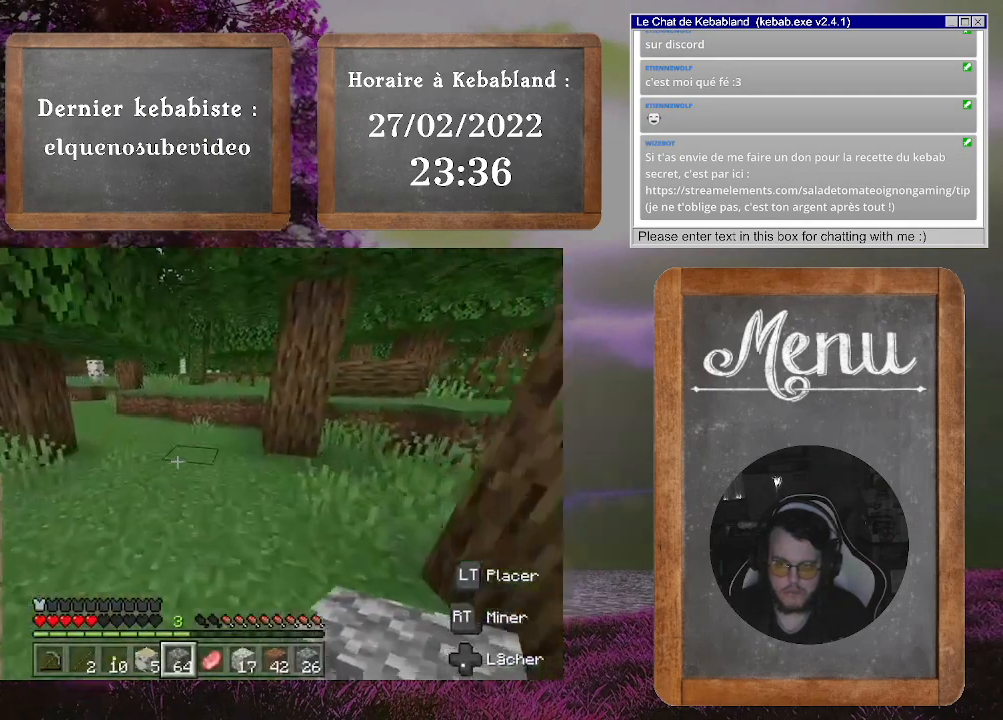
{"buttons": [], "left_stick": "up", "right_stick": "center", "events": [[200, "right_stick", "left"], [400, "right_stick", "center"]]}
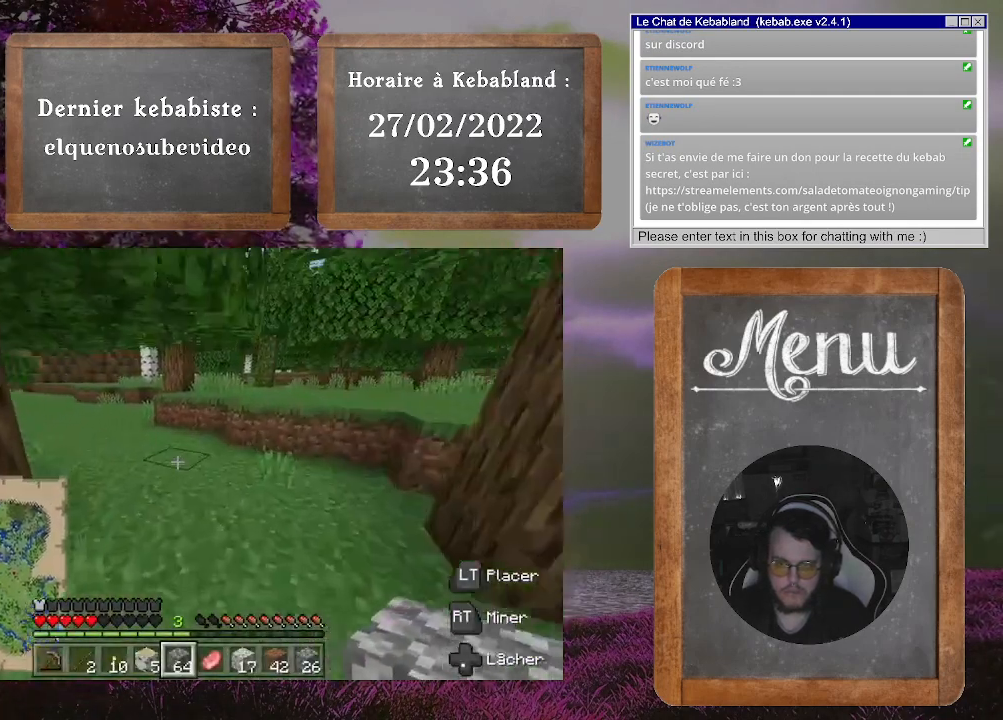
{"buttons": [], "left_stick": "up", "right_stick": "left", "events": [[67, "right_stick", "left"], [300, "right_stick", "center"], [500, "right_stick", "left"]]}
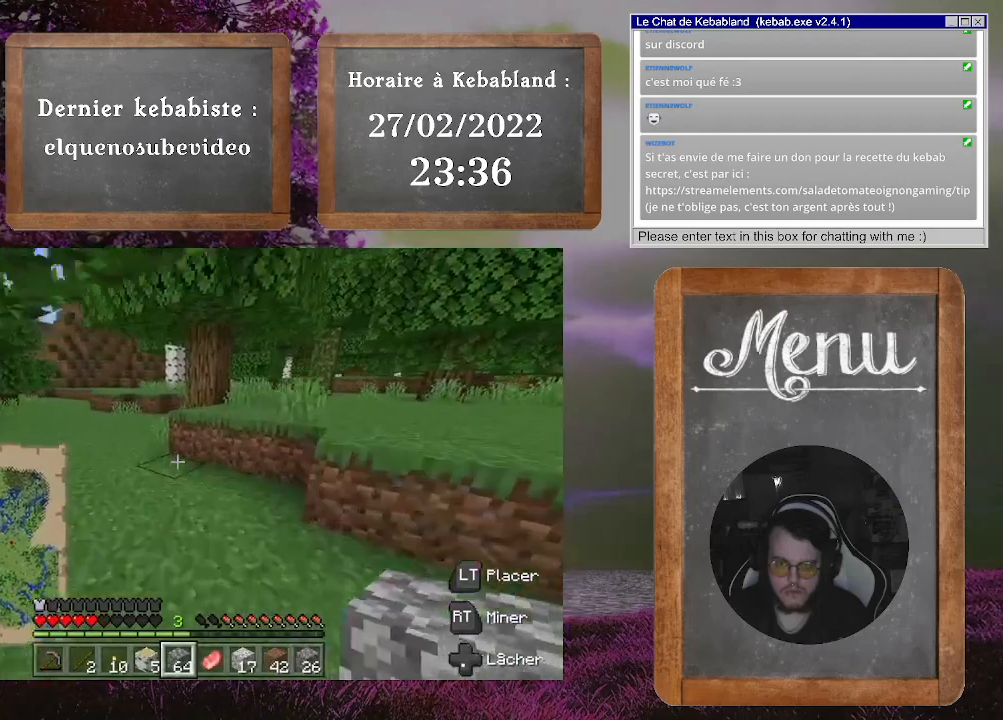
{"buttons": [], "left_stick": "up", "right_stick": "center", "events": [[233, "right_stick", "center"]]}
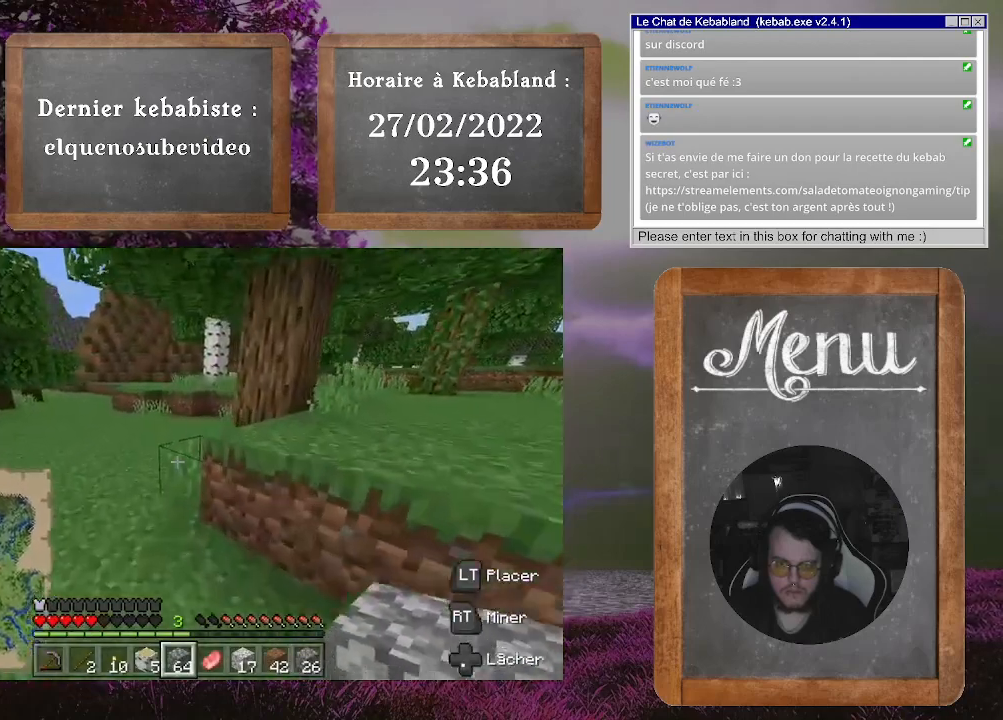
{"buttons": [], "left_stick": "up", "right_stick": "center", "events": [[300, "right_stick", "right"], [500, "right_stick", "center"]]}
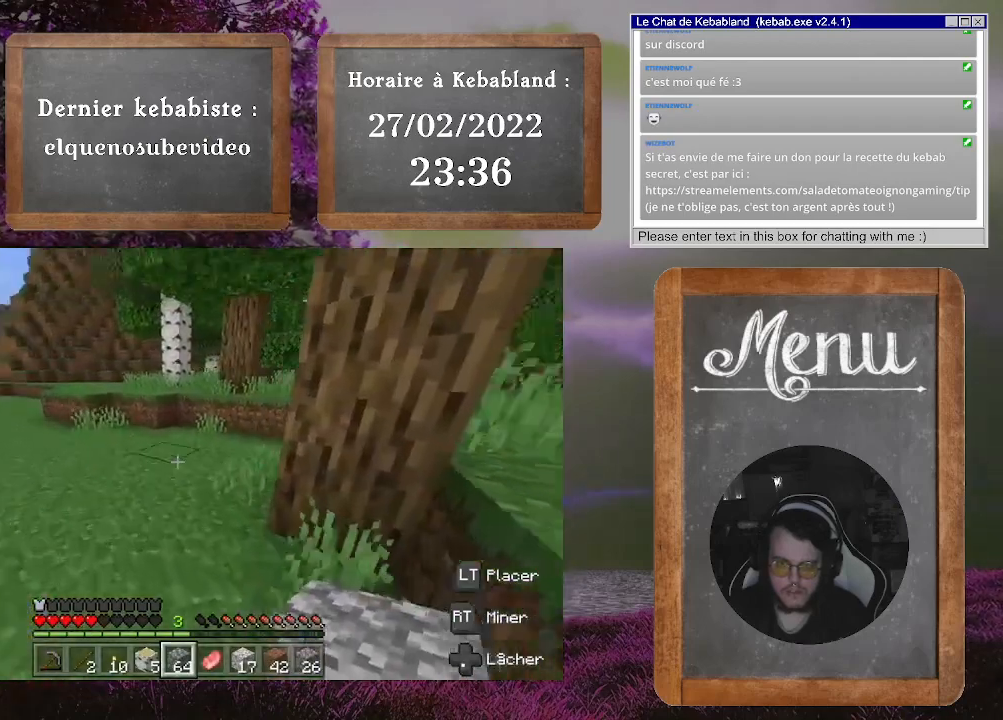
{"buttons": [], "left_stick": "up-left", "right_stick": "center", "events": [[400, "left_stick", "up-left"]]}
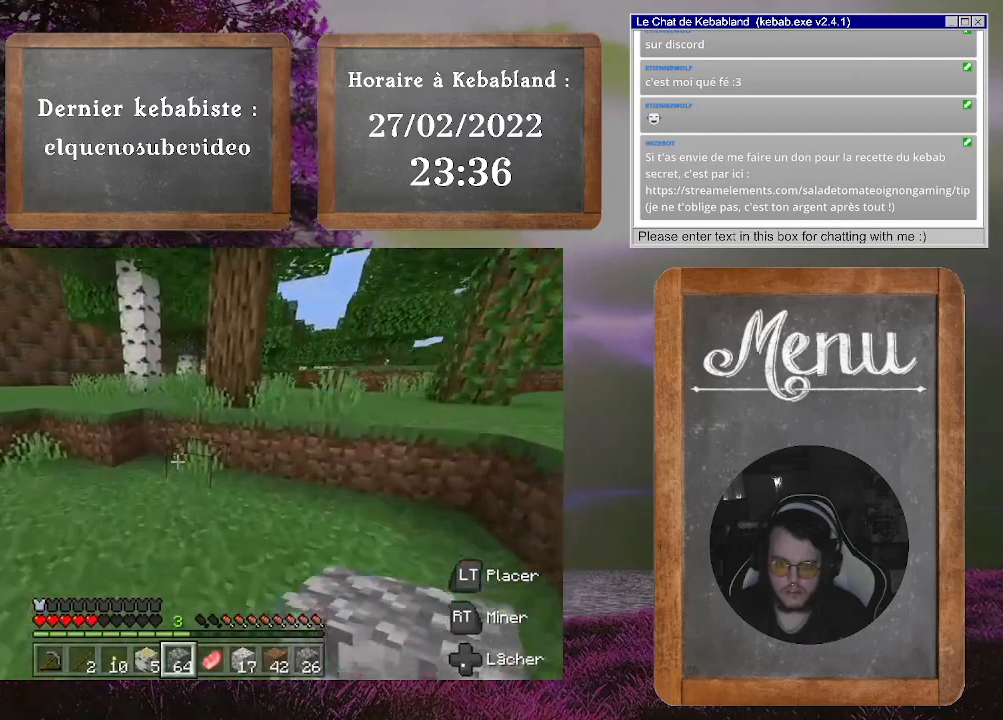
{"buttons": ["A"], "left_stick": "up", "right_stick": "center", "events": [[200, "left_stick", "up"], [500, "A", "down"]]}
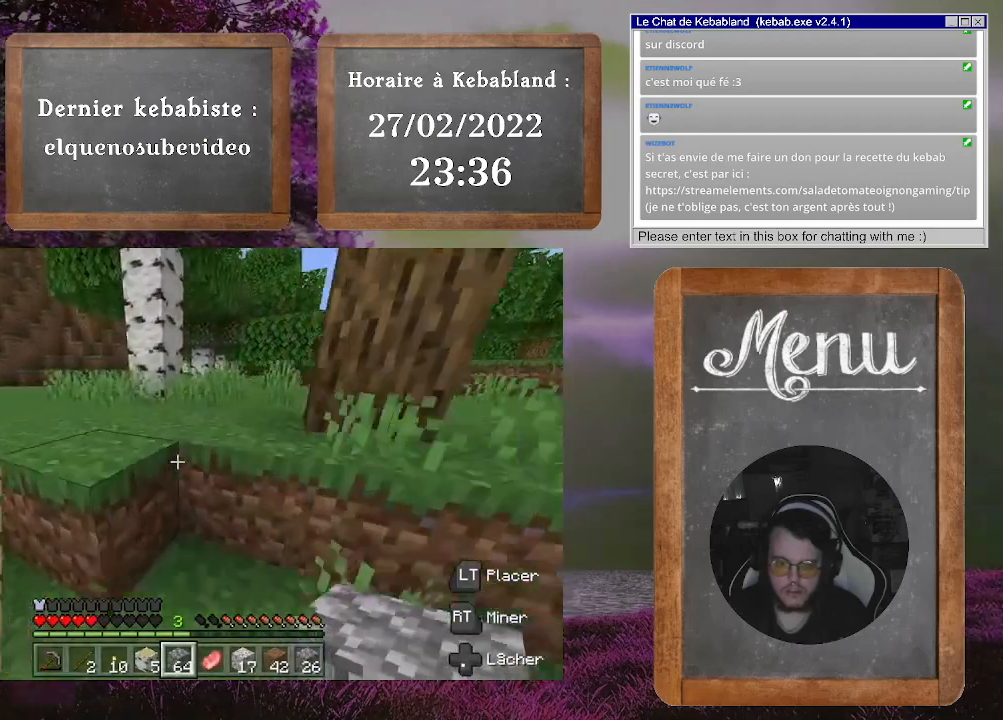
{"buttons": [], "left_stick": "center", "right_stick": "up", "events": [[133, "A", "up"], [367, "right_stick", "up"], [433, "left_stick", "center"]]}
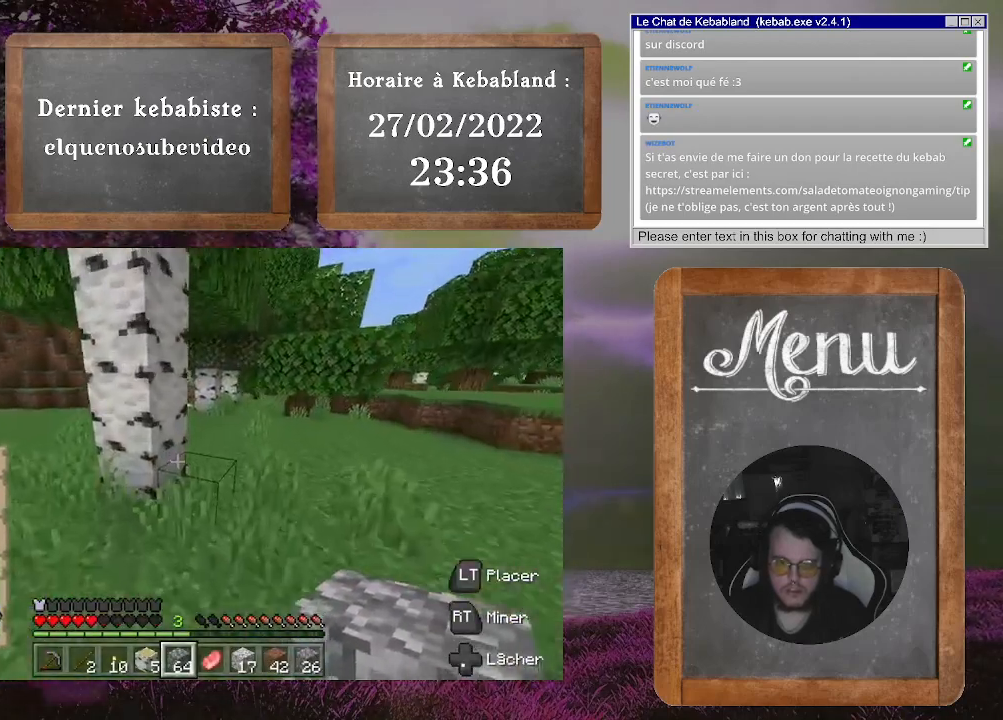
{"buttons": [], "left_stick": "up-right", "right_stick": "left", "events": [[167, "left_stick", "up-right"], [200, "right_stick", "center"], [333, "right_stick", "left"]]}
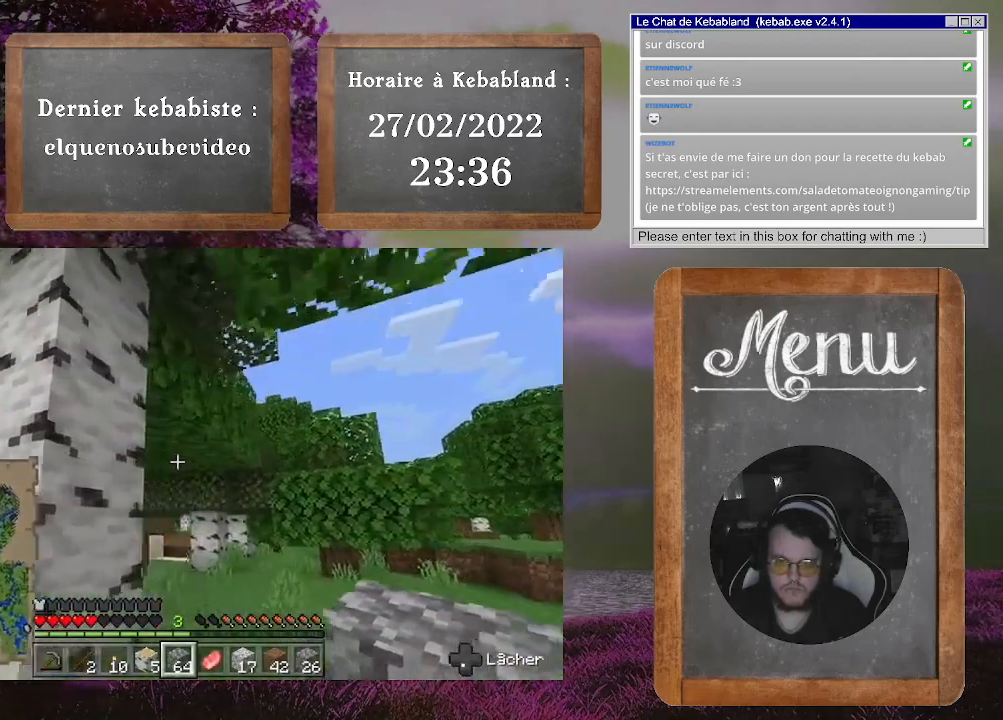
{"buttons": [], "left_stick": "center", "right_stick": "up", "events": [[333, "right_stick", "center"], [400, "left_stick", "center"], [433, "right_stick", "up"]]}
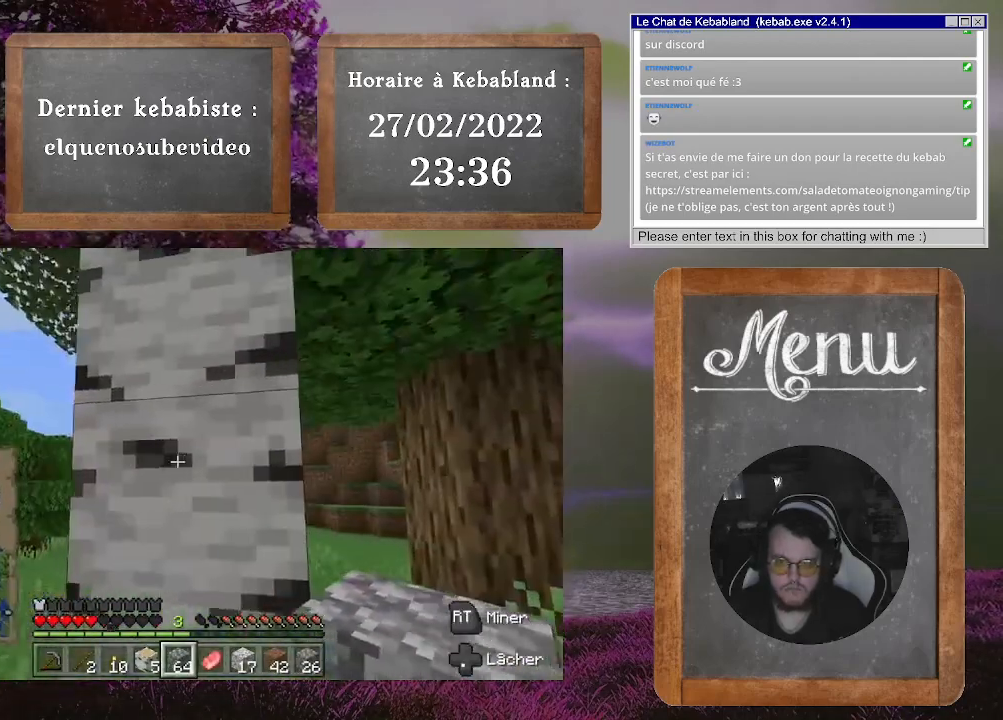
{"buttons": [], "left_stick": "right", "right_stick": "down-left", "events": [[233, "right_stick", "center"], [367, "left_stick", "right"], [433, "right_stick", "down-left"]]}
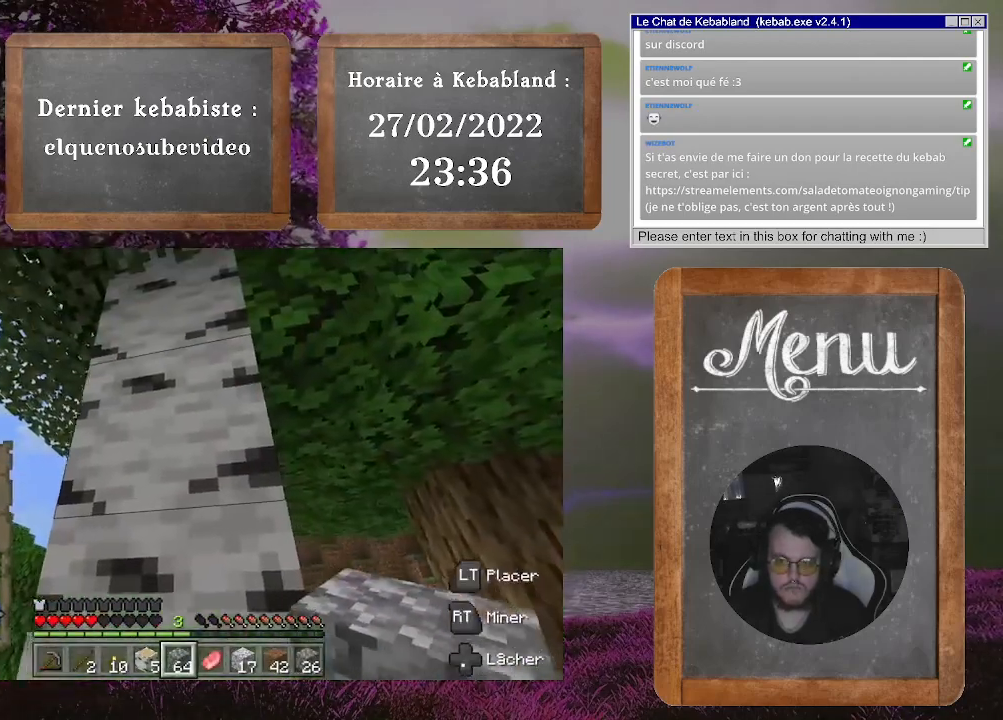
{"buttons": ["R2"], "left_stick": "center", "right_stick": "center", "events": [[67, "left_stick", "center"], [167, "right_stick", "up-left"], [233, "R2", "down"], [367, "right_stick", "center"]]}
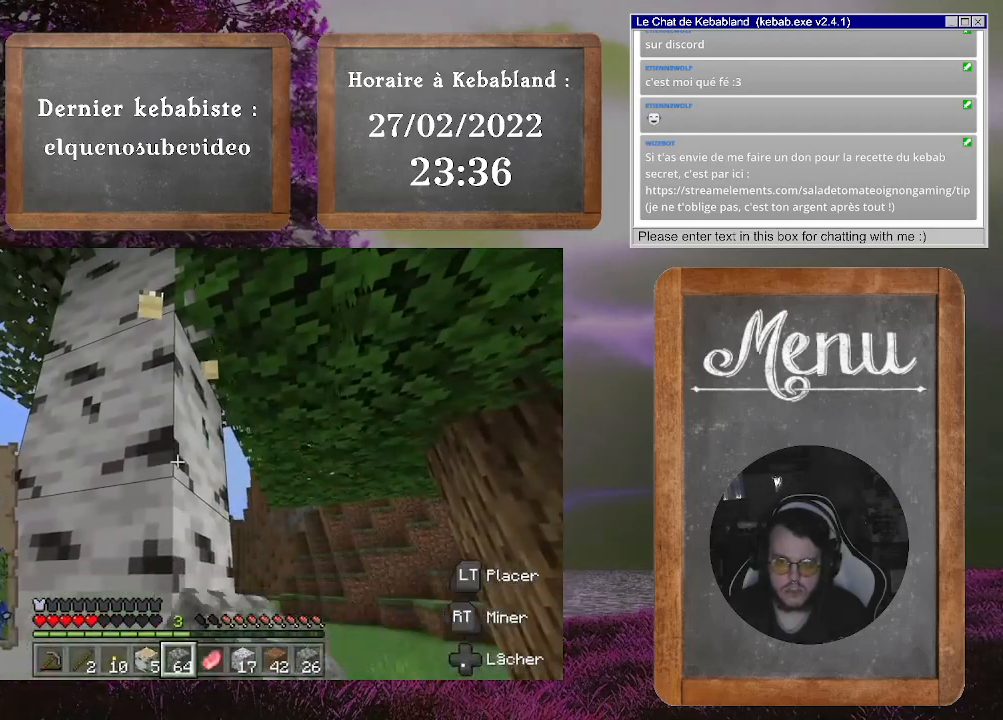
{"buttons": ["R2"], "left_stick": "center", "right_stick": "left", "events": [[500, "right_stick", "left"]]}
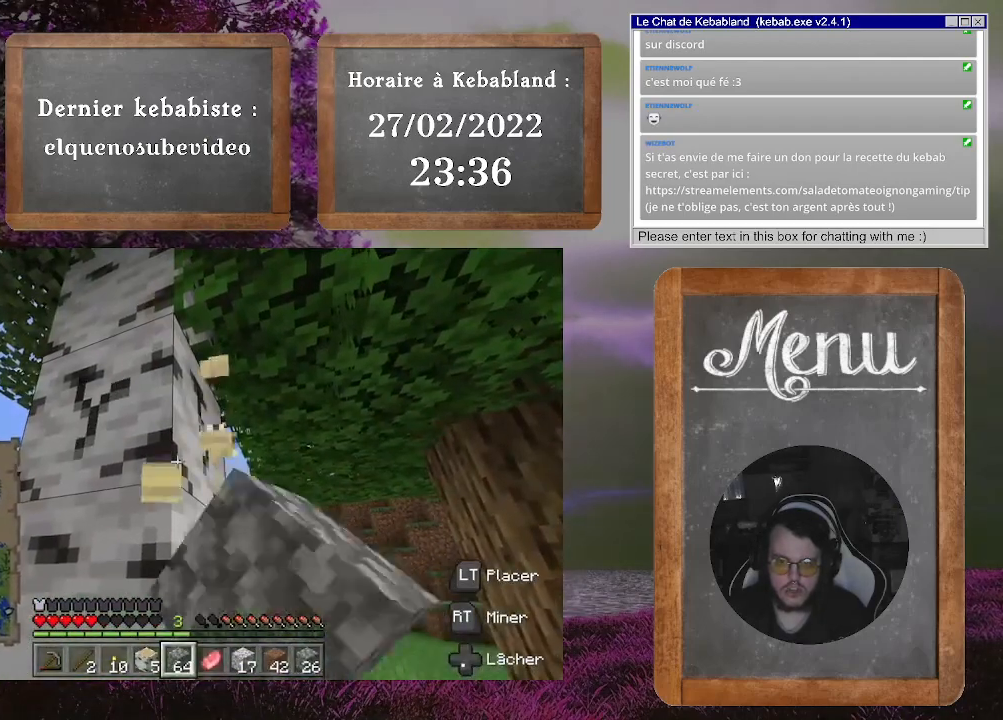
{"buttons": ["R2"], "left_stick": "center", "right_stick": "down", "events": [[33, "right_stick", "up-left"], [167, "right_stick", "center"], [333, "right_stick", "down"]]}
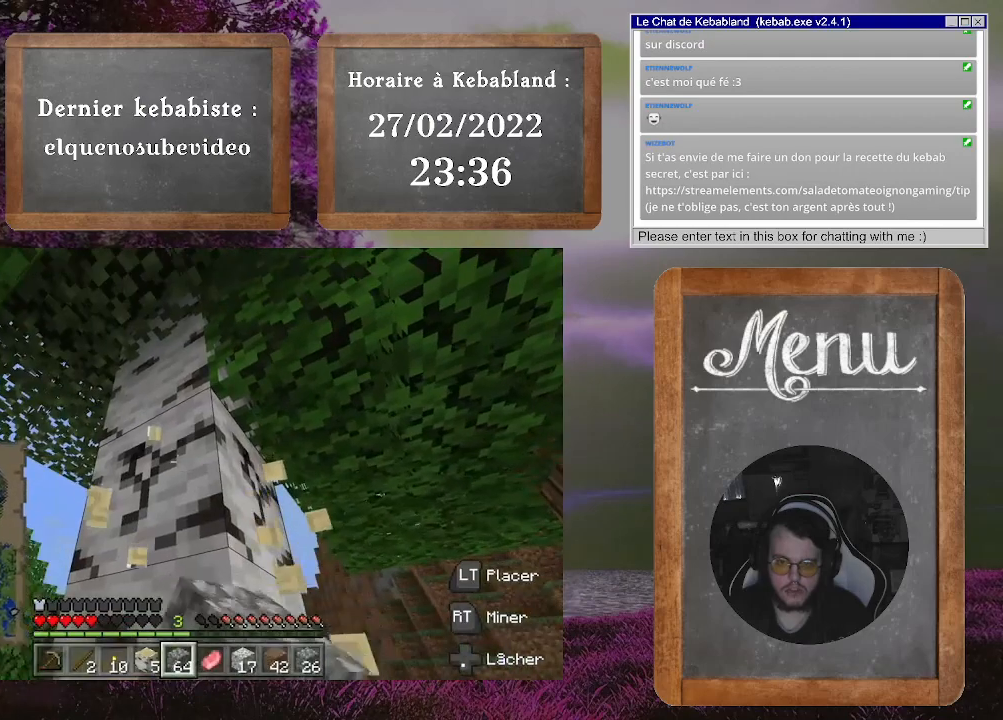
{"buttons": ["R2"], "left_stick": "center", "right_stick": "center", "events": [[100, "right_stick", "center"], [267, "right_stick", "down"], [433, "right_stick", "center"]]}
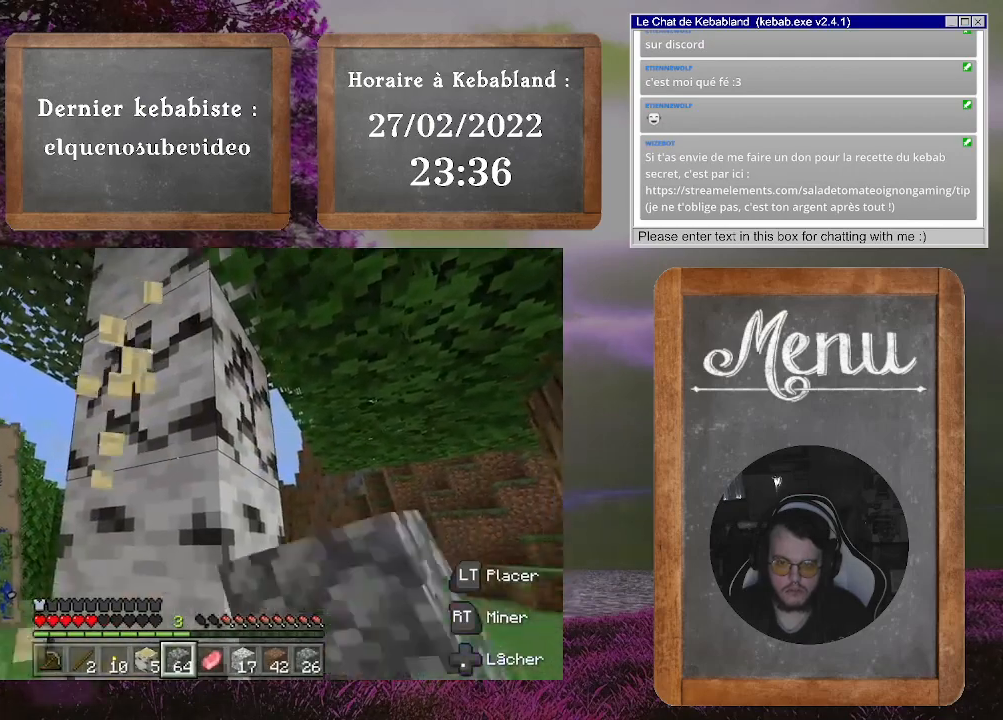
{"buttons": ["R2"], "left_stick": "center", "right_stick": "center", "events": []}
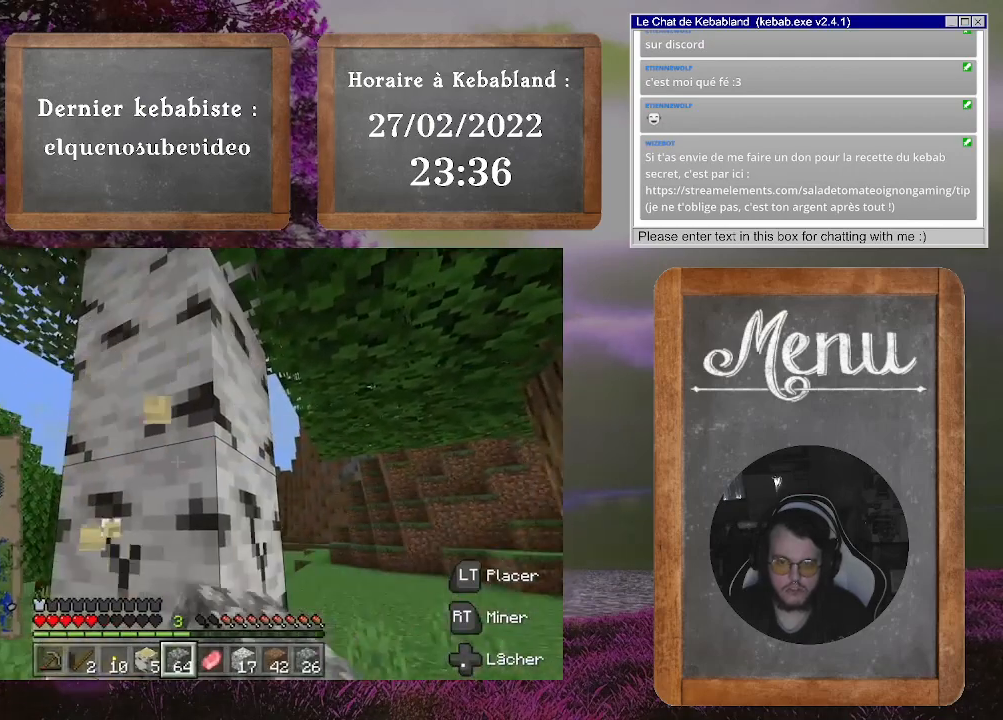
{"buttons": ["R2"], "left_stick": "center", "right_stick": "center", "events": []}
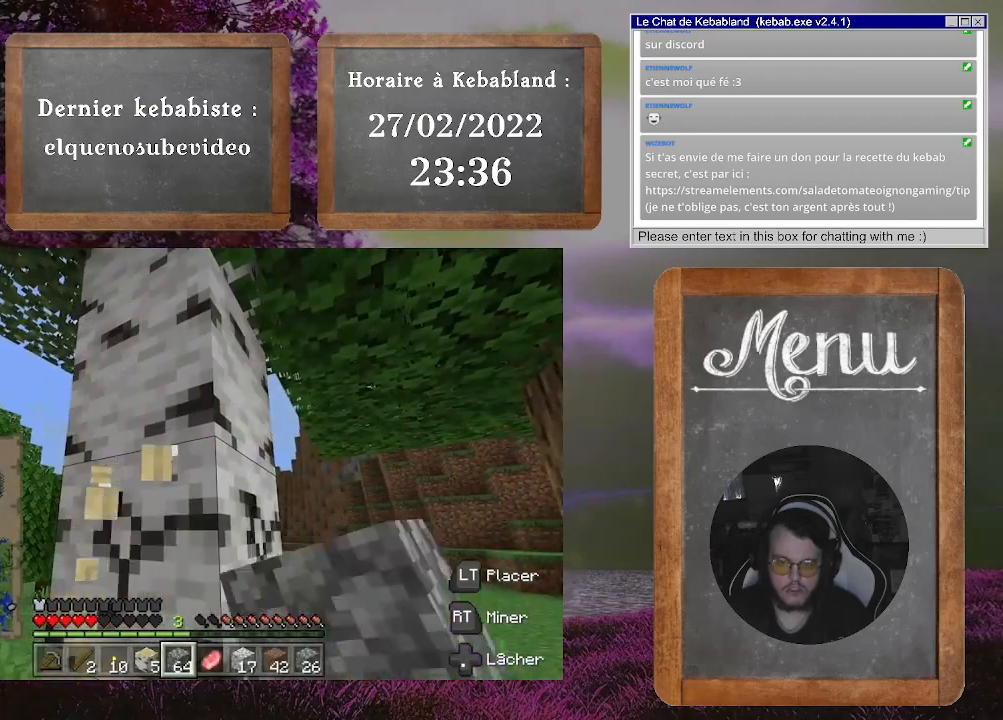
{"buttons": ["R2"], "left_stick": "center", "right_stick": "center", "events": []}
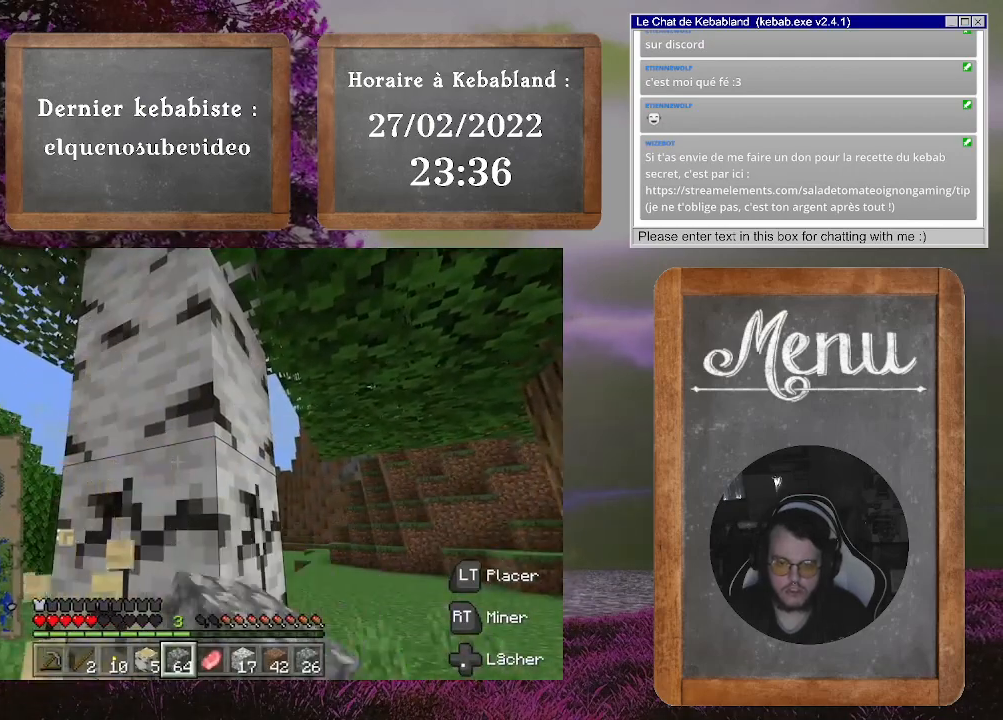
{"buttons": ["R2"], "left_stick": "center", "right_stick": "center", "events": []}
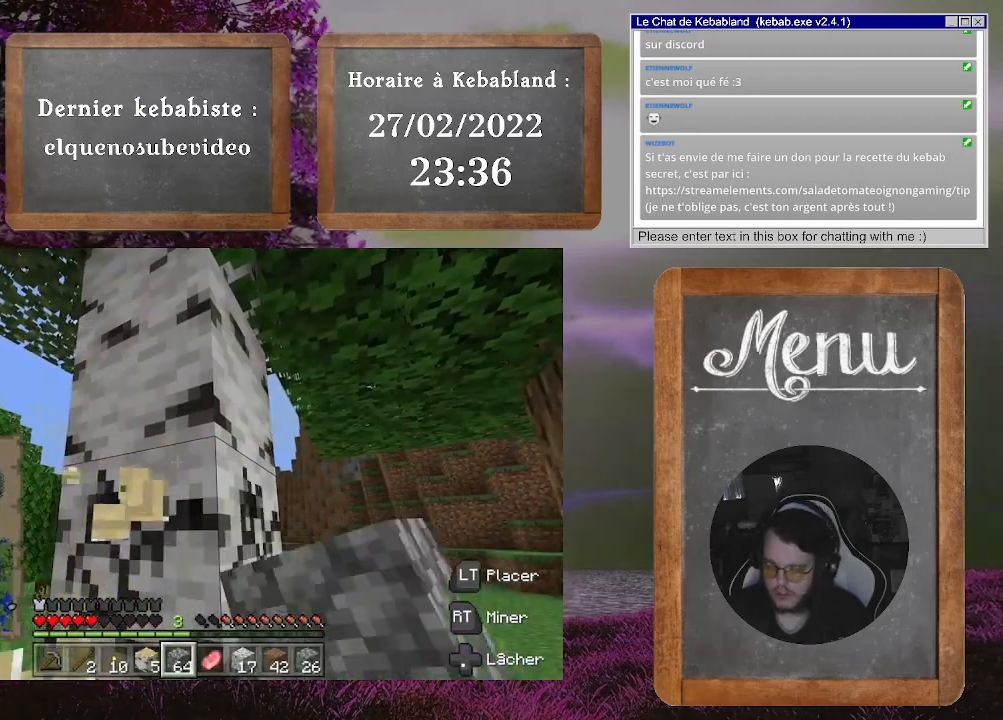
{"buttons": ["R2"], "left_stick": "center", "right_stick": "center", "events": []}